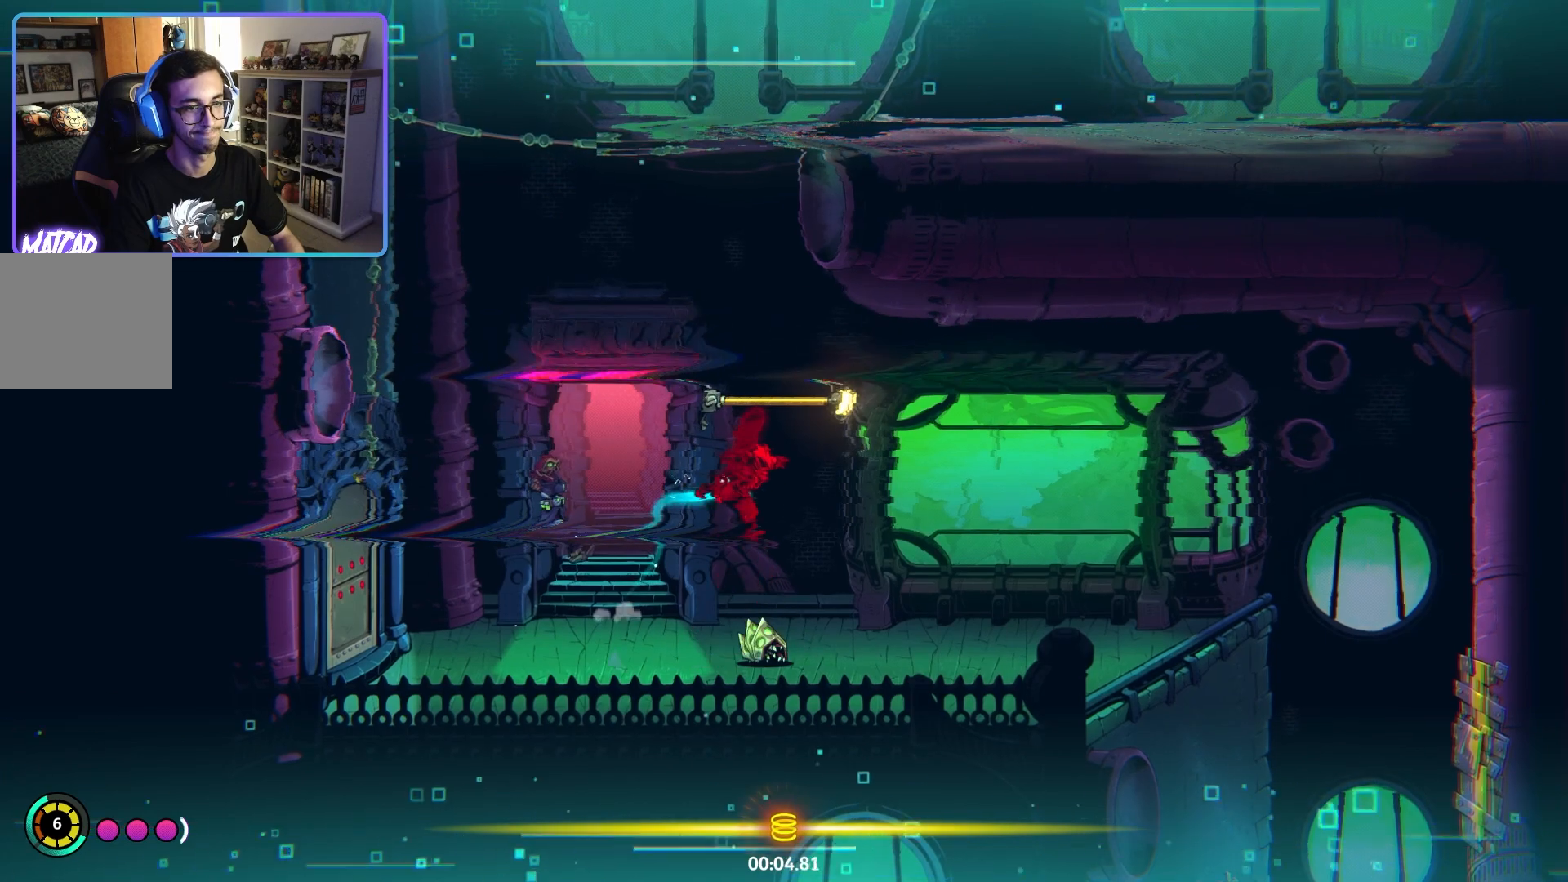
Gameplay with a controller (PlayStation layout); each line is a JSON object with the inputs held at the frame after it. "events" lists button and stick changes between this image and that frame as [ms after this image, input, new state], when the widget could be followed in between.
{"buttons": [], "left_stick": "left", "right_stick": "center", "events": [[133, "L2", "up"], [383, "left_stick", "left"]]}
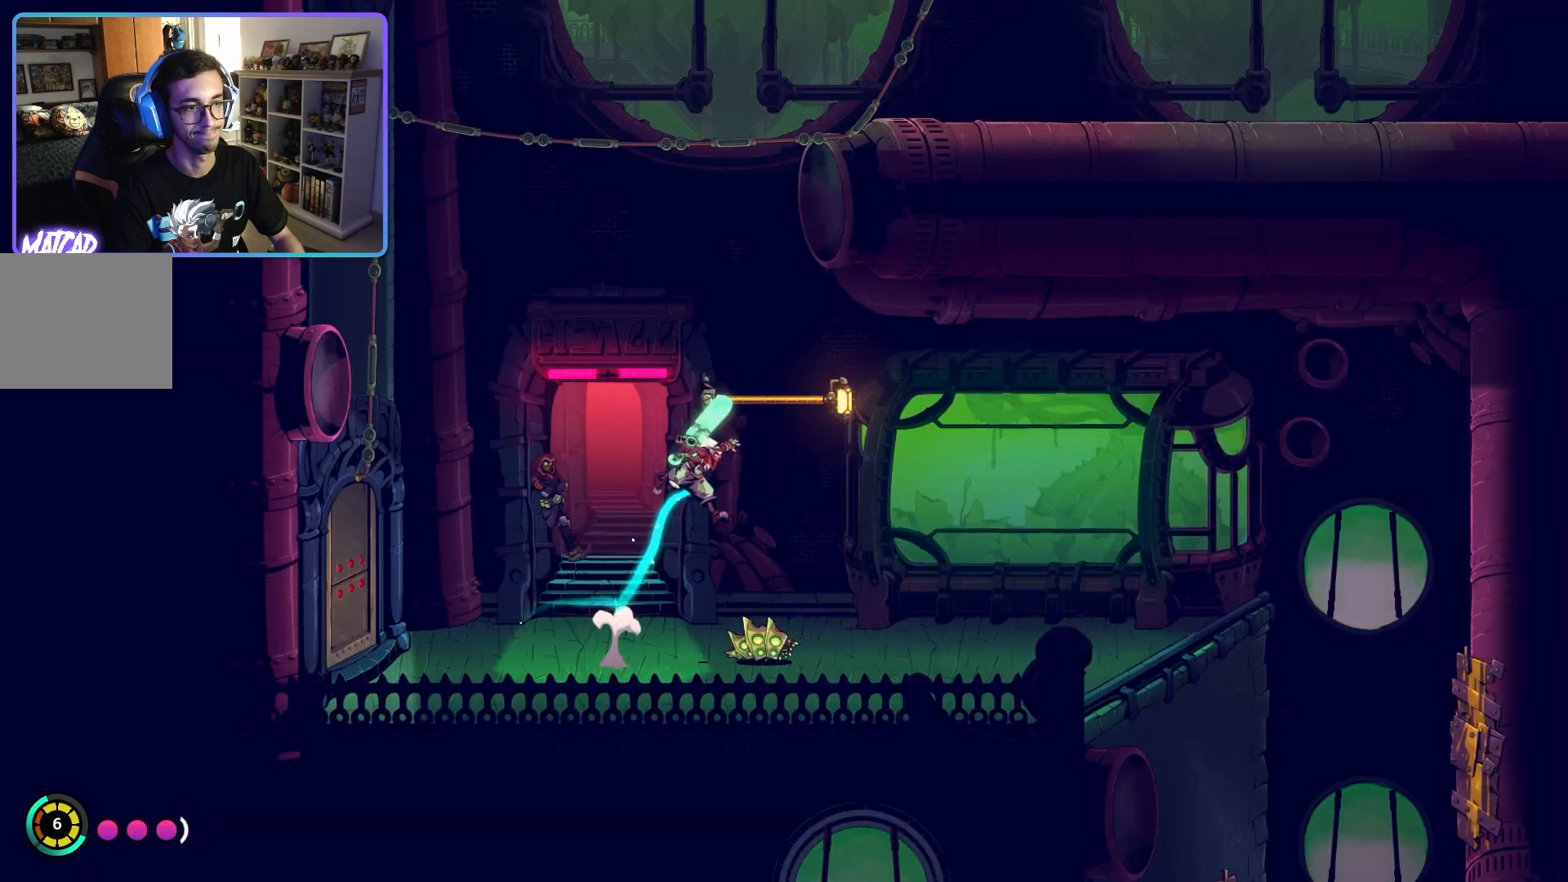
{"buttons": [], "left_stick": "right", "right_stick": "center", "events": [[483, "left_stick", "right"]]}
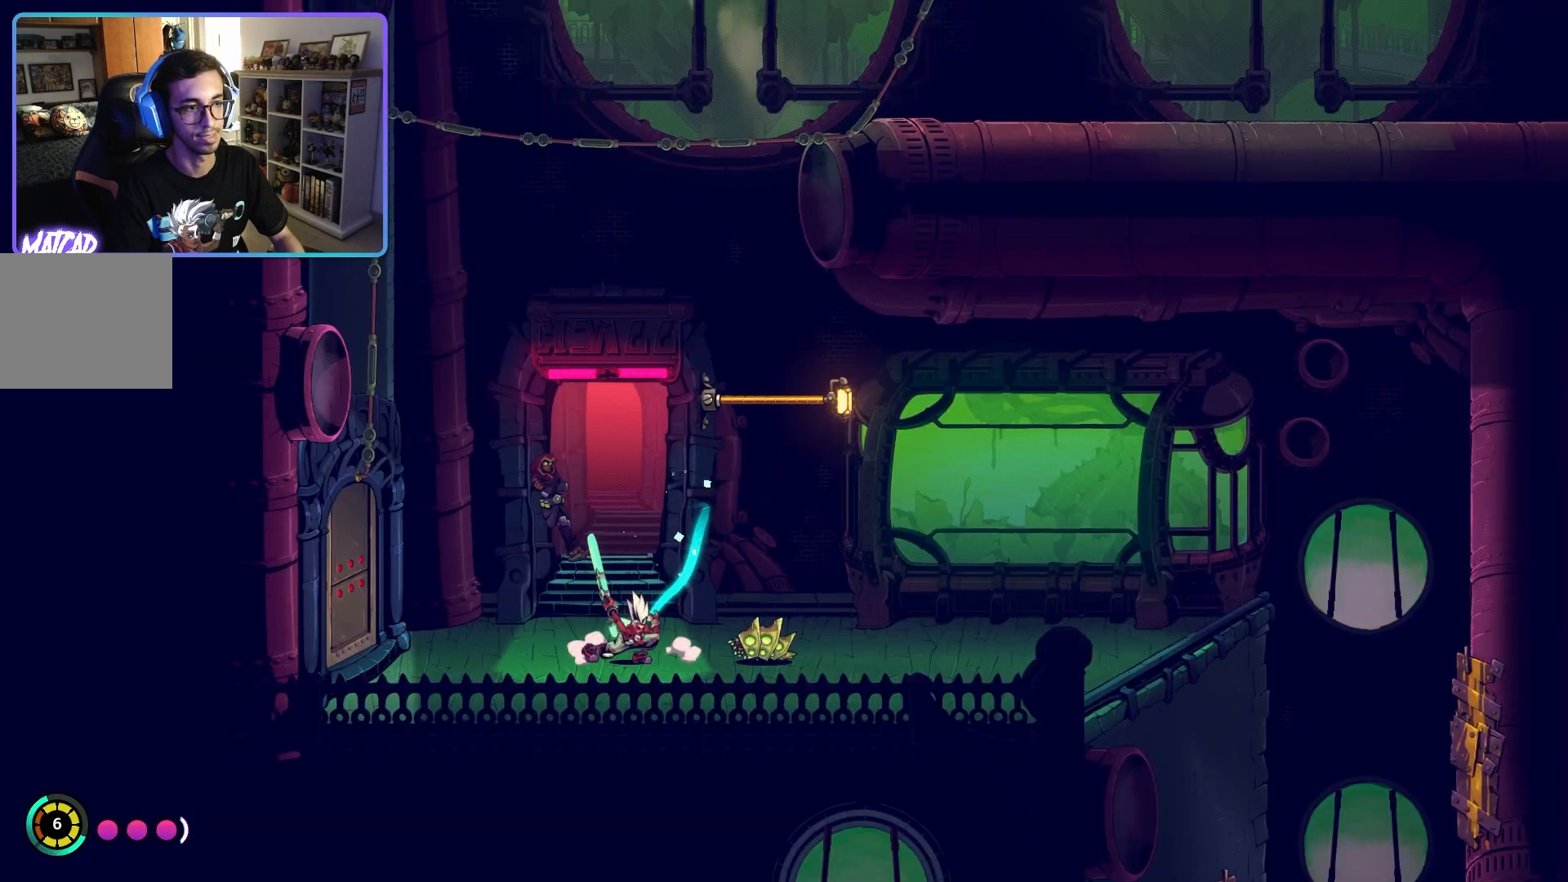
{"buttons": [], "left_stick": "up-right", "right_stick": "center", "events": [[83, "SQUARE", "down"], [167, "left_stick", "center"], [200, "SQUARE", "up"], [417, "left_stick", "up-right"]]}
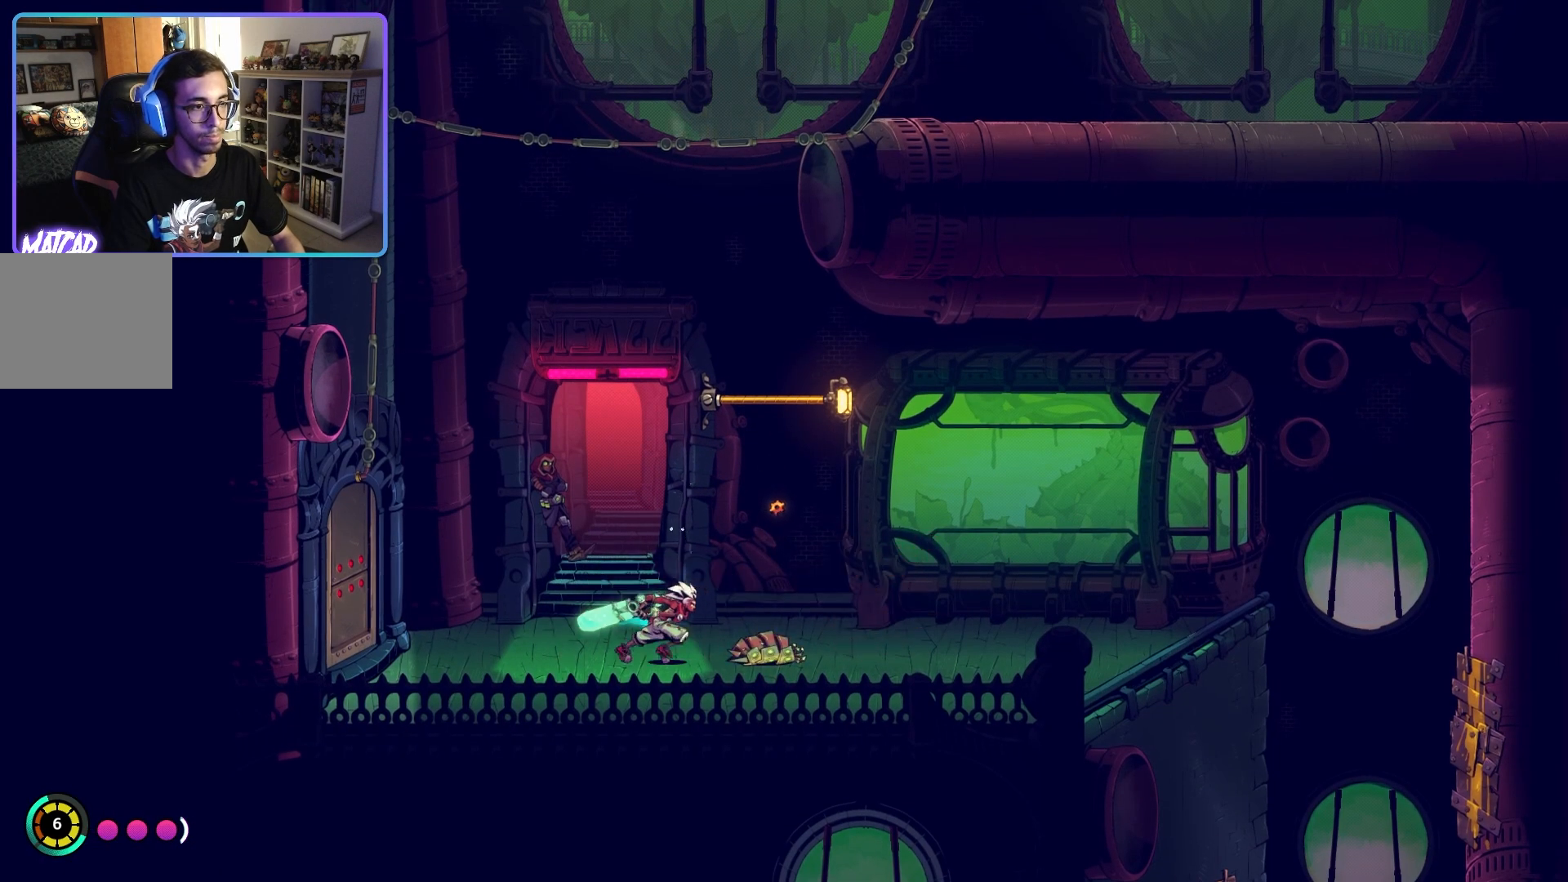
{"buttons": ["L2"], "left_stick": "up", "right_stick": "center", "events": [[167, "CROSS", "down"], [317, "CROSS", "up"], [317, "left_stick", "up"], [500, "L2", "down"]]}
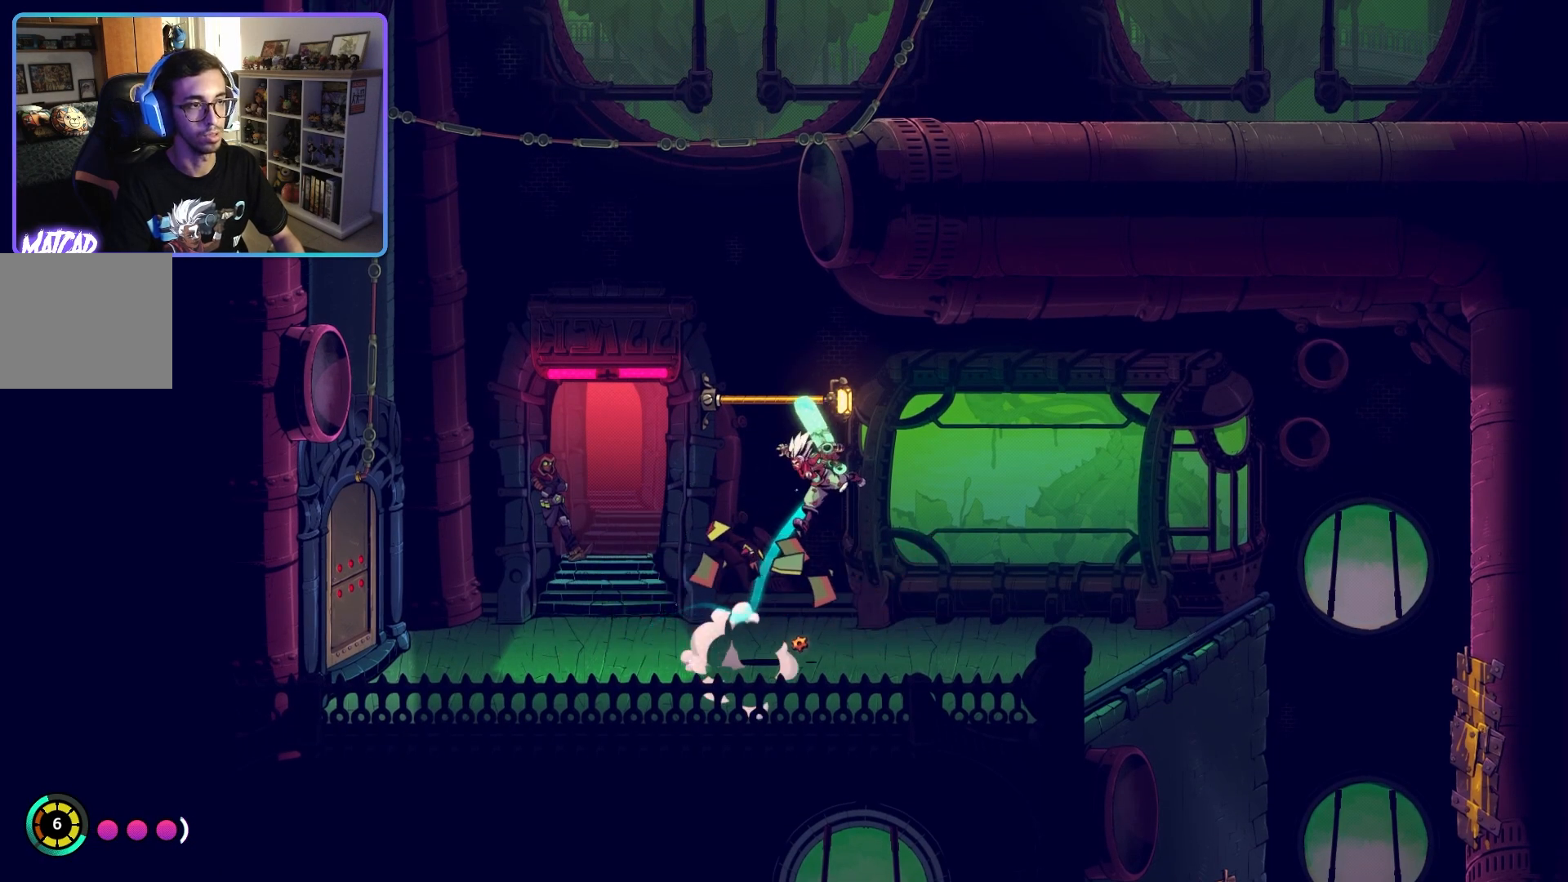
{"buttons": [], "left_stick": "up", "right_stick": "center", "events": [[433, "L2", "up"]]}
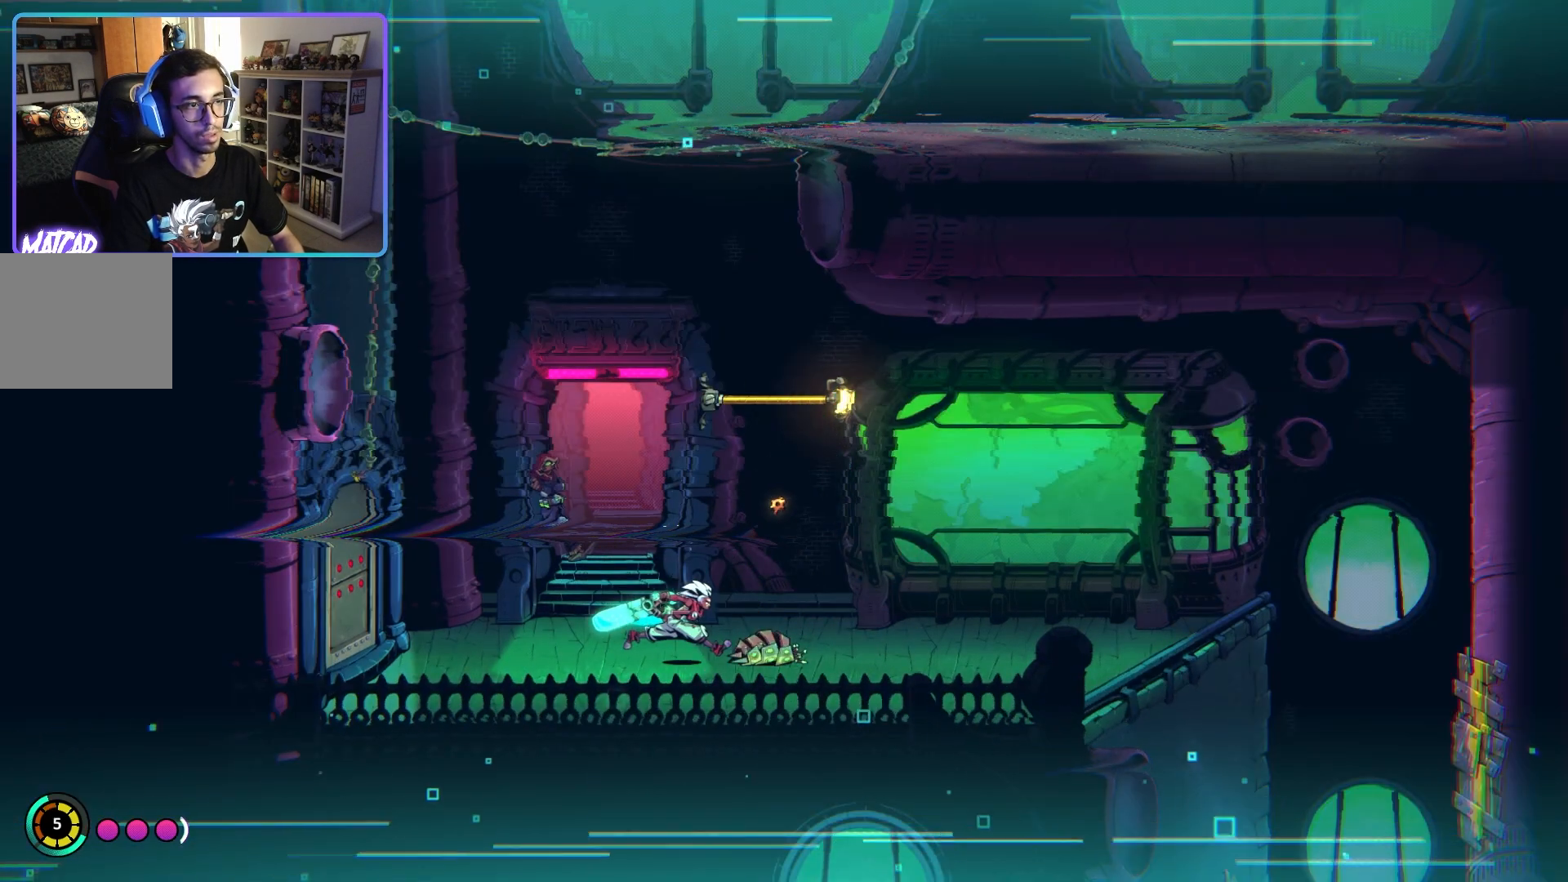
{"buttons": [], "left_stick": "left", "right_stick": "center", "events": [[17, "left_stick", "right"], [150, "CROSS", "down"], [250, "left_stick", "up-right"], [300, "CROSS", "up"], [450, "left_stick", "up-left"], [500, "left_stick", "left"]]}
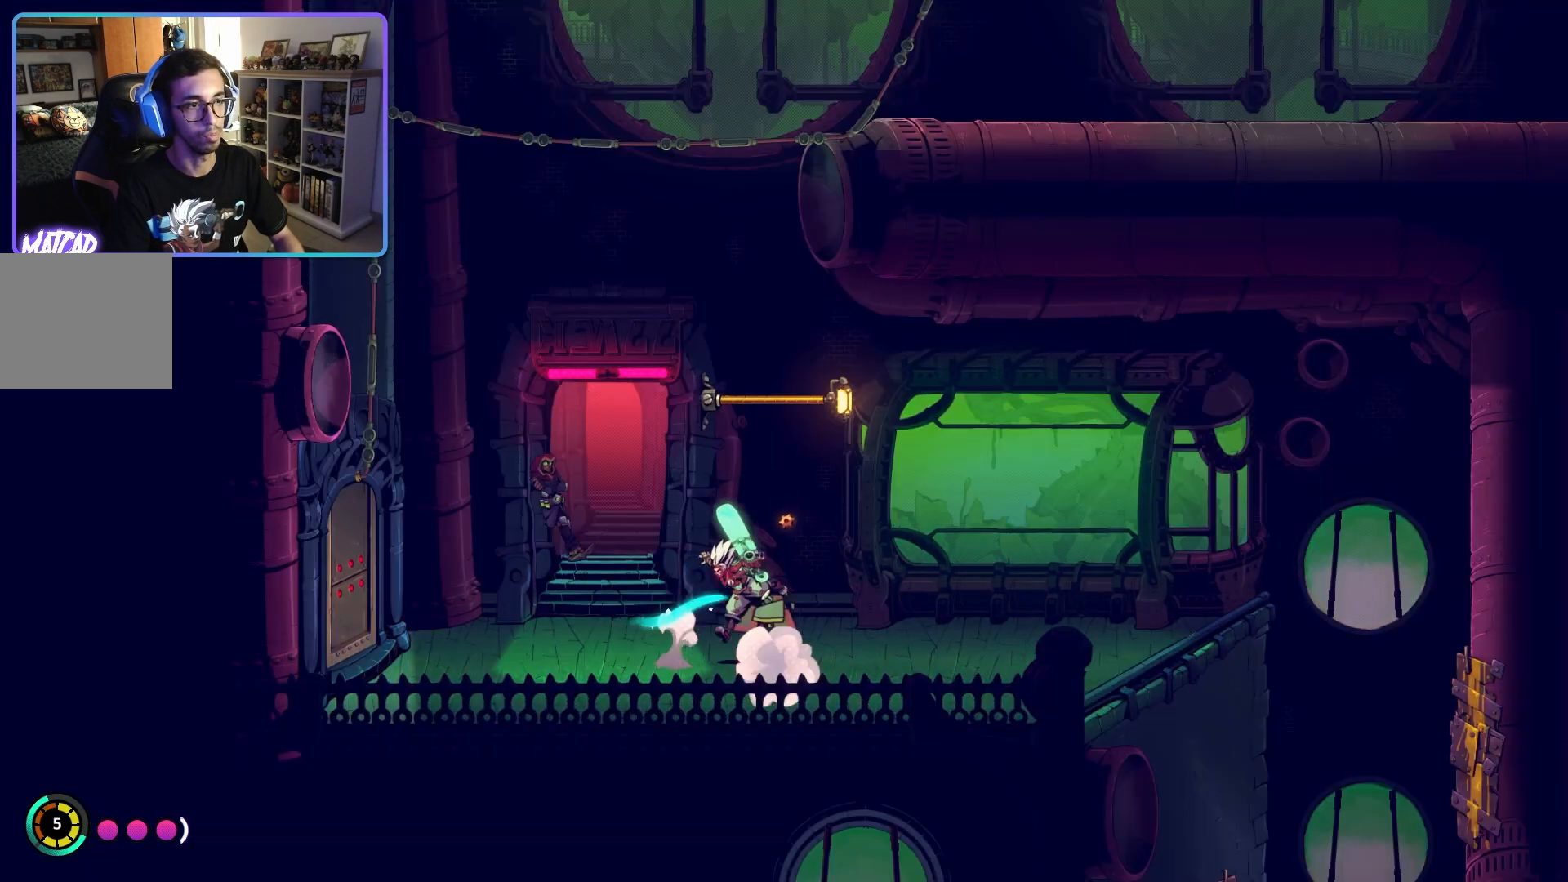
{"buttons": [], "left_stick": "center", "right_stick": "center", "events": [[500, "left_stick", "center"]]}
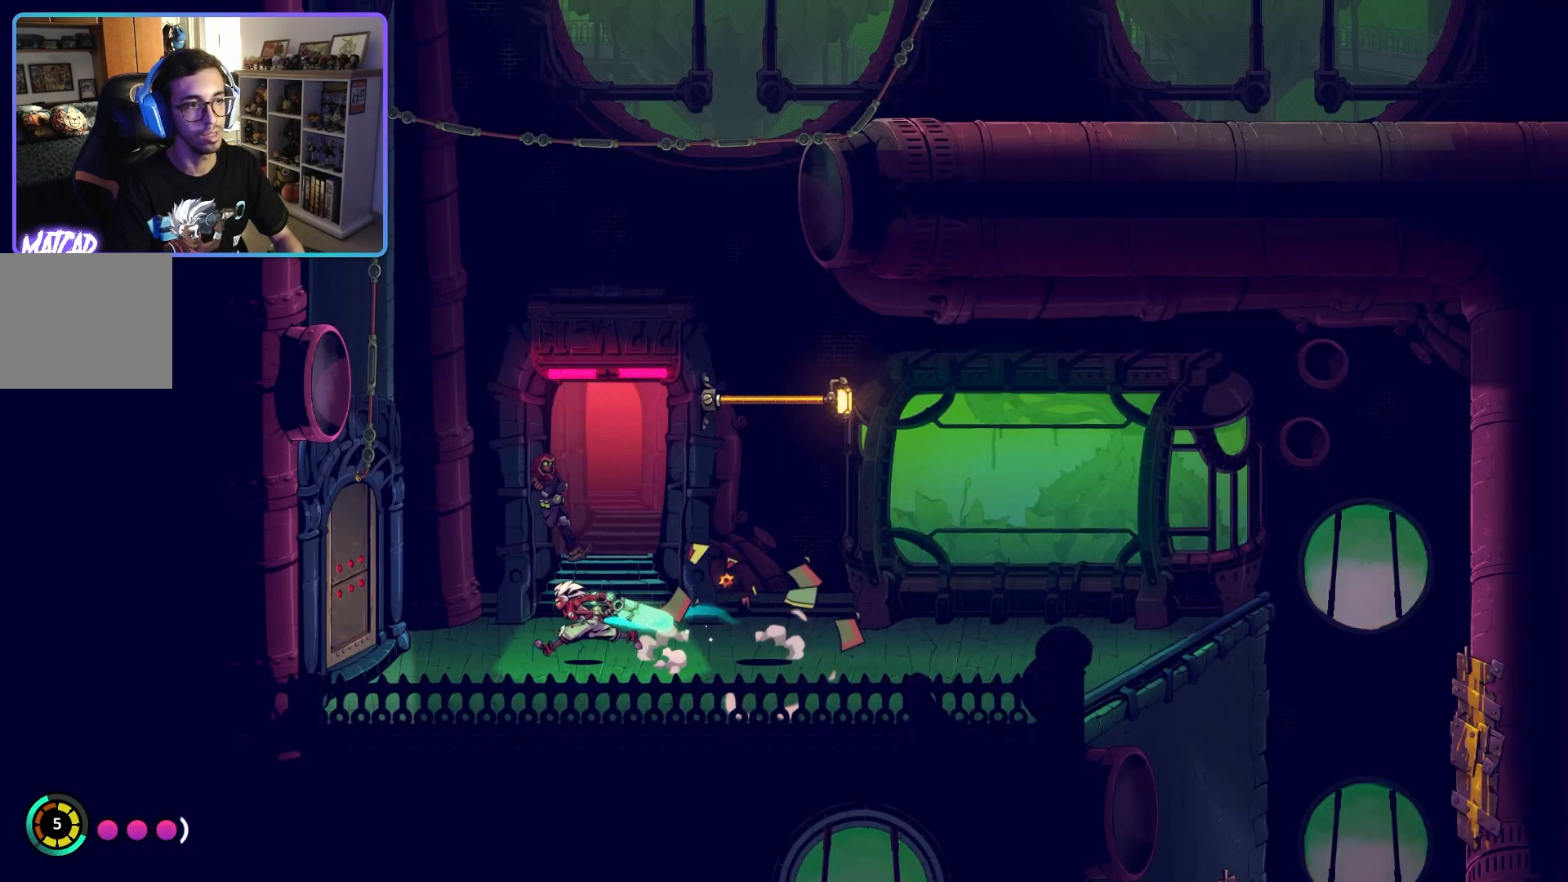
{"buttons": [], "left_stick": "up-right", "right_stick": "center", "events": [[17, "left_stick", "right"], [150, "SQUARE", "down"], [217, "left_stick", "center"], [300, "SQUARE", "up"], [433, "left_stick", "right"], [500, "left_stick", "up-right"]]}
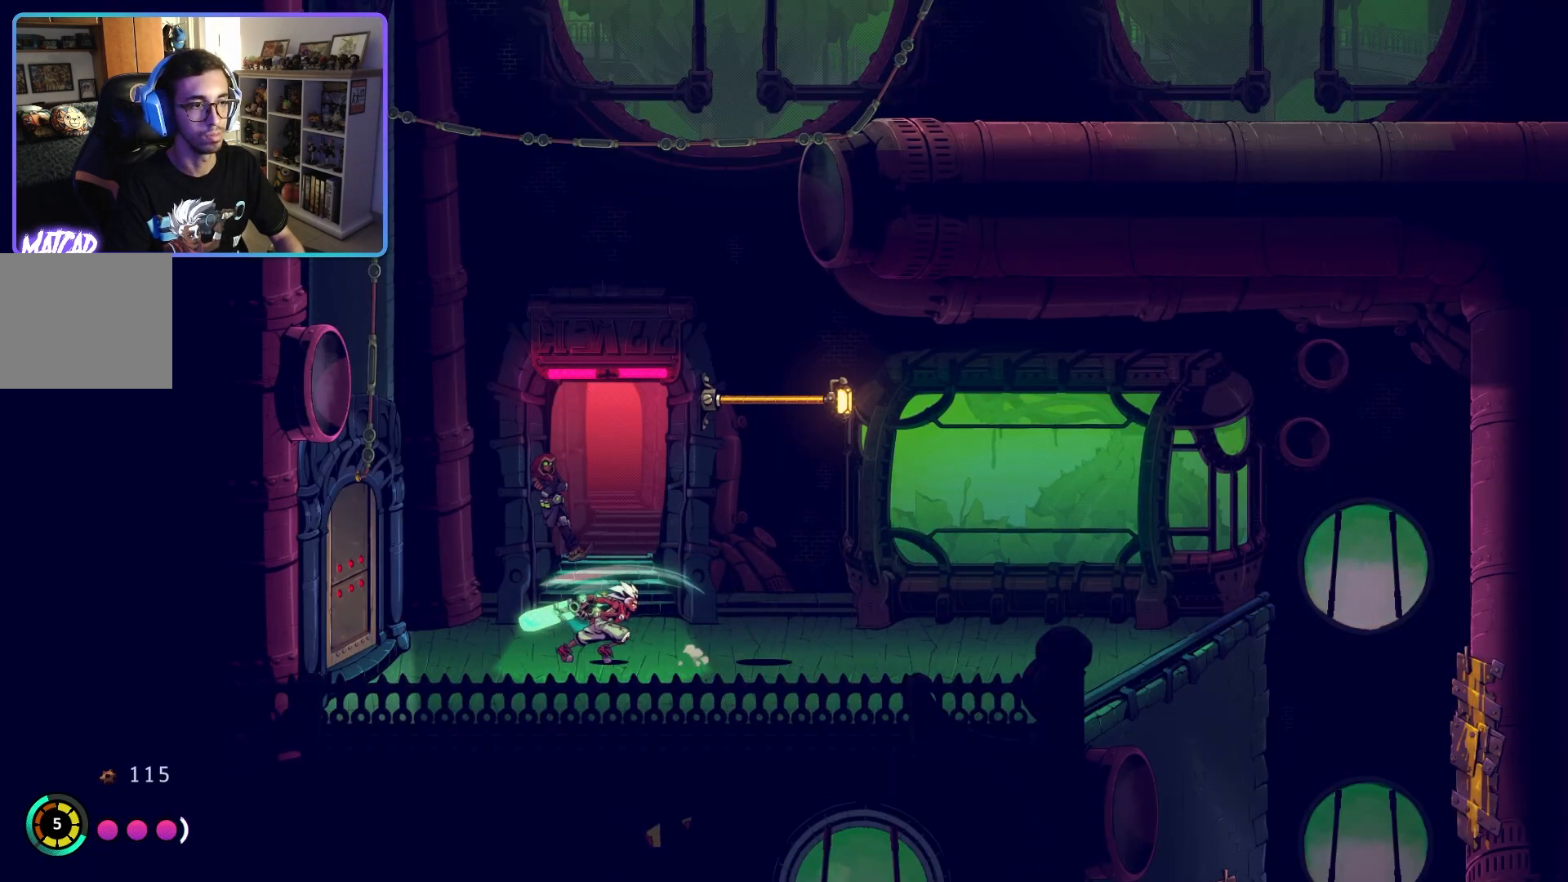
{"buttons": ["R2"], "left_stick": "up", "right_stick": "center", "events": [[300, "CROSS", "down"], [350, "left_stick", "up"], [433, "CROSS", "up"], [467, "R2", "down"]]}
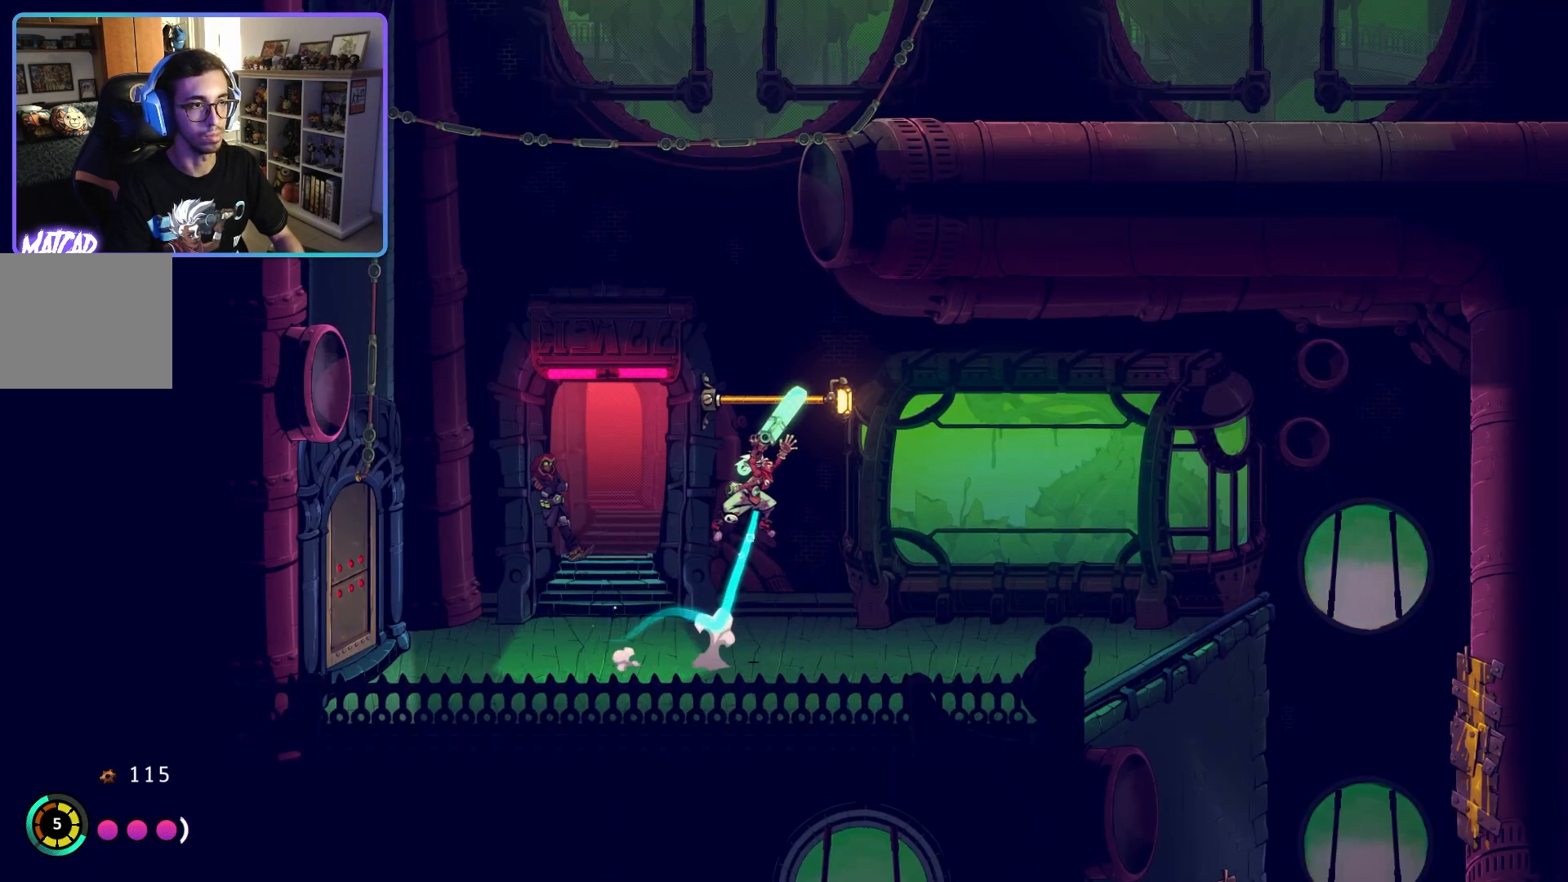
{"buttons": [], "left_stick": "up", "right_stick": "center", "events": [[17, "left_stick", "center"], [417, "R2", "up"], [483, "left_stick", "up"]]}
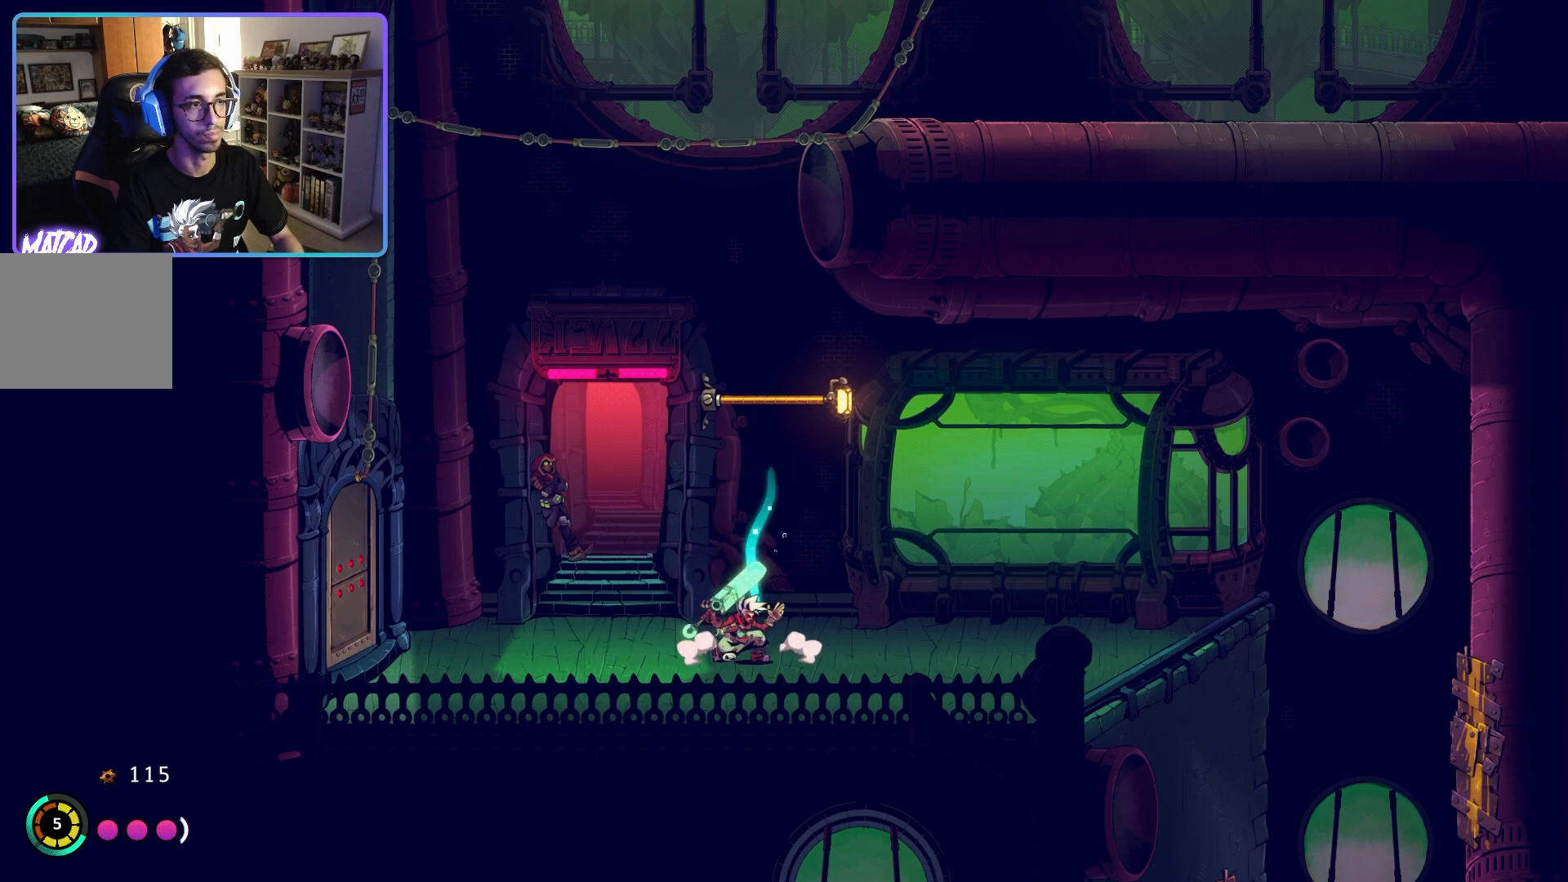
{"buttons": ["CROSS", "R2"], "left_stick": "center", "right_stick": "center", "events": [[50, "CROSS", "down"], [417, "R2", "down"], [450, "left_stick", "center"]]}
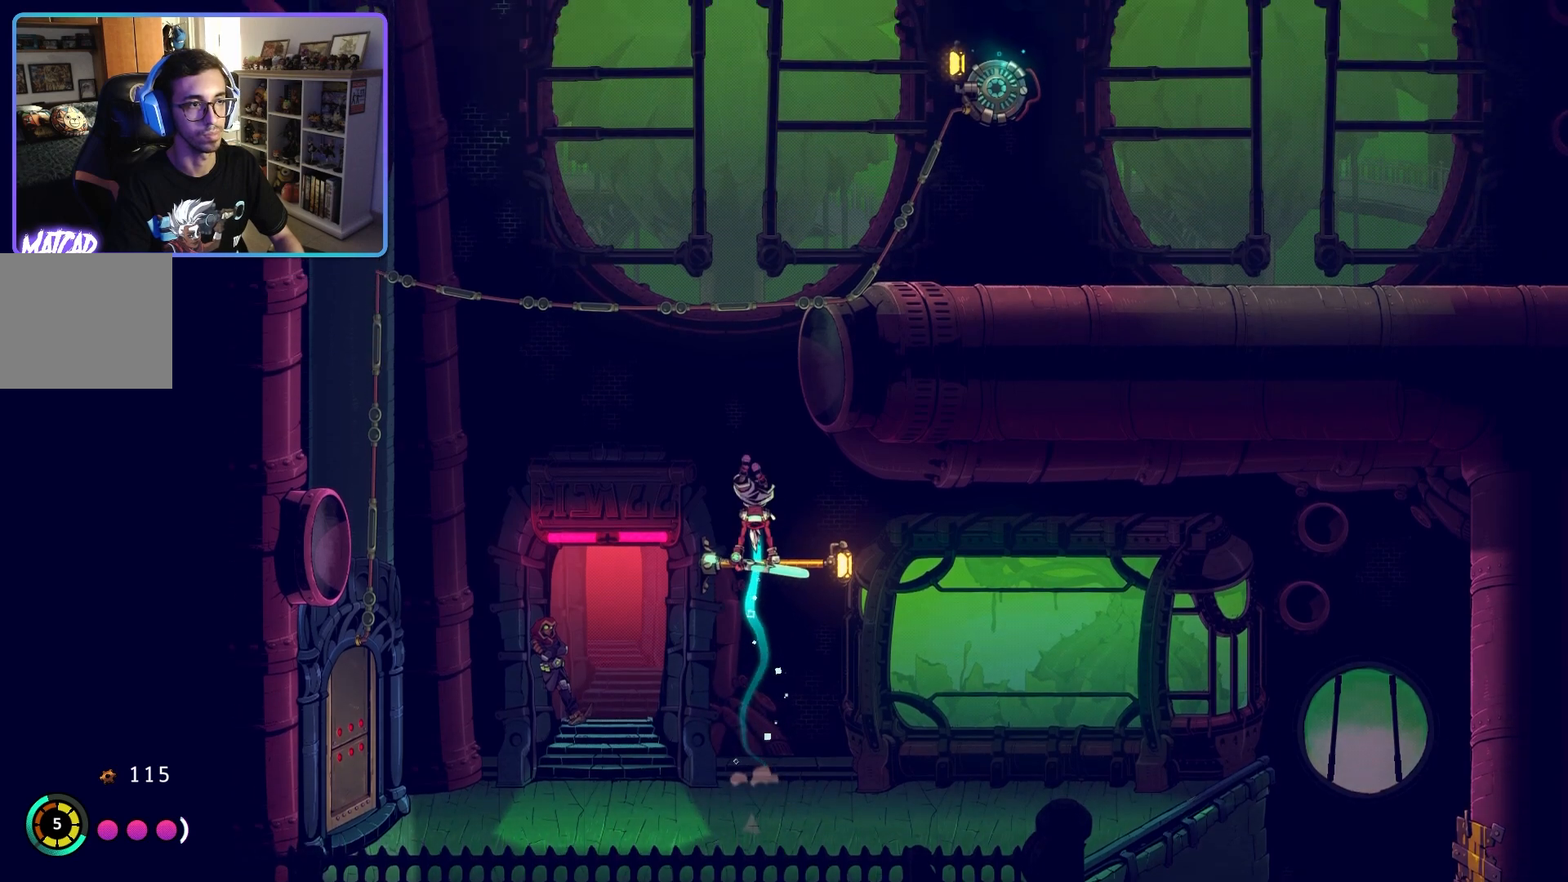
{"buttons": ["R2"], "left_stick": "center", "right_stick": "center", "events": [[217, "CROSS", "up"]]}
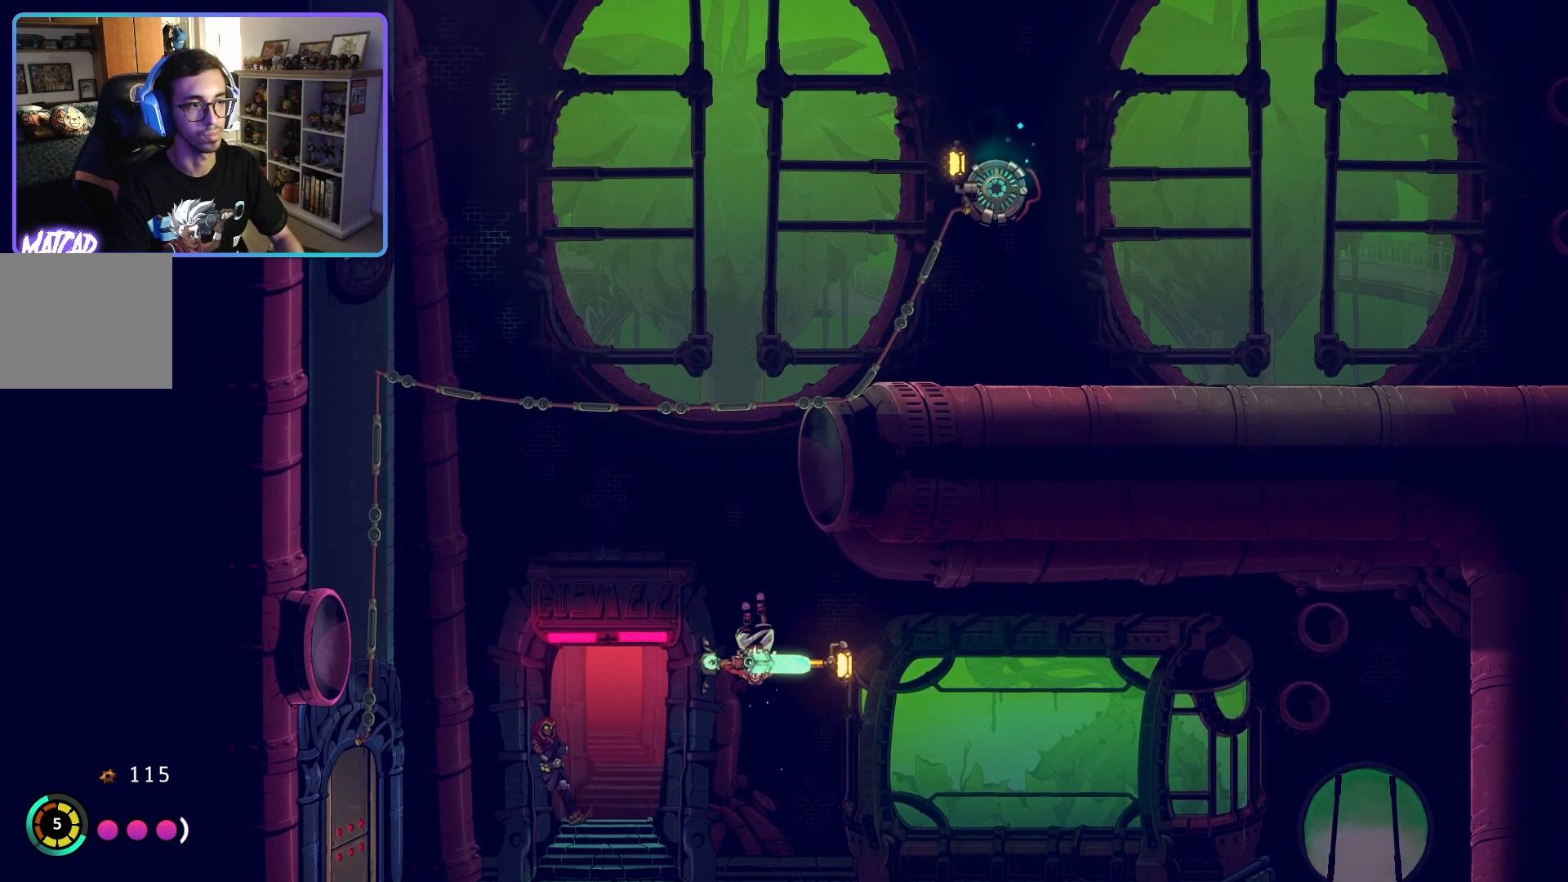
{"buttons": [], "left_stick": "right", "right_stick": "center", "events": [[300, "R2", "up"], [433, "left_stick", "right"]]}
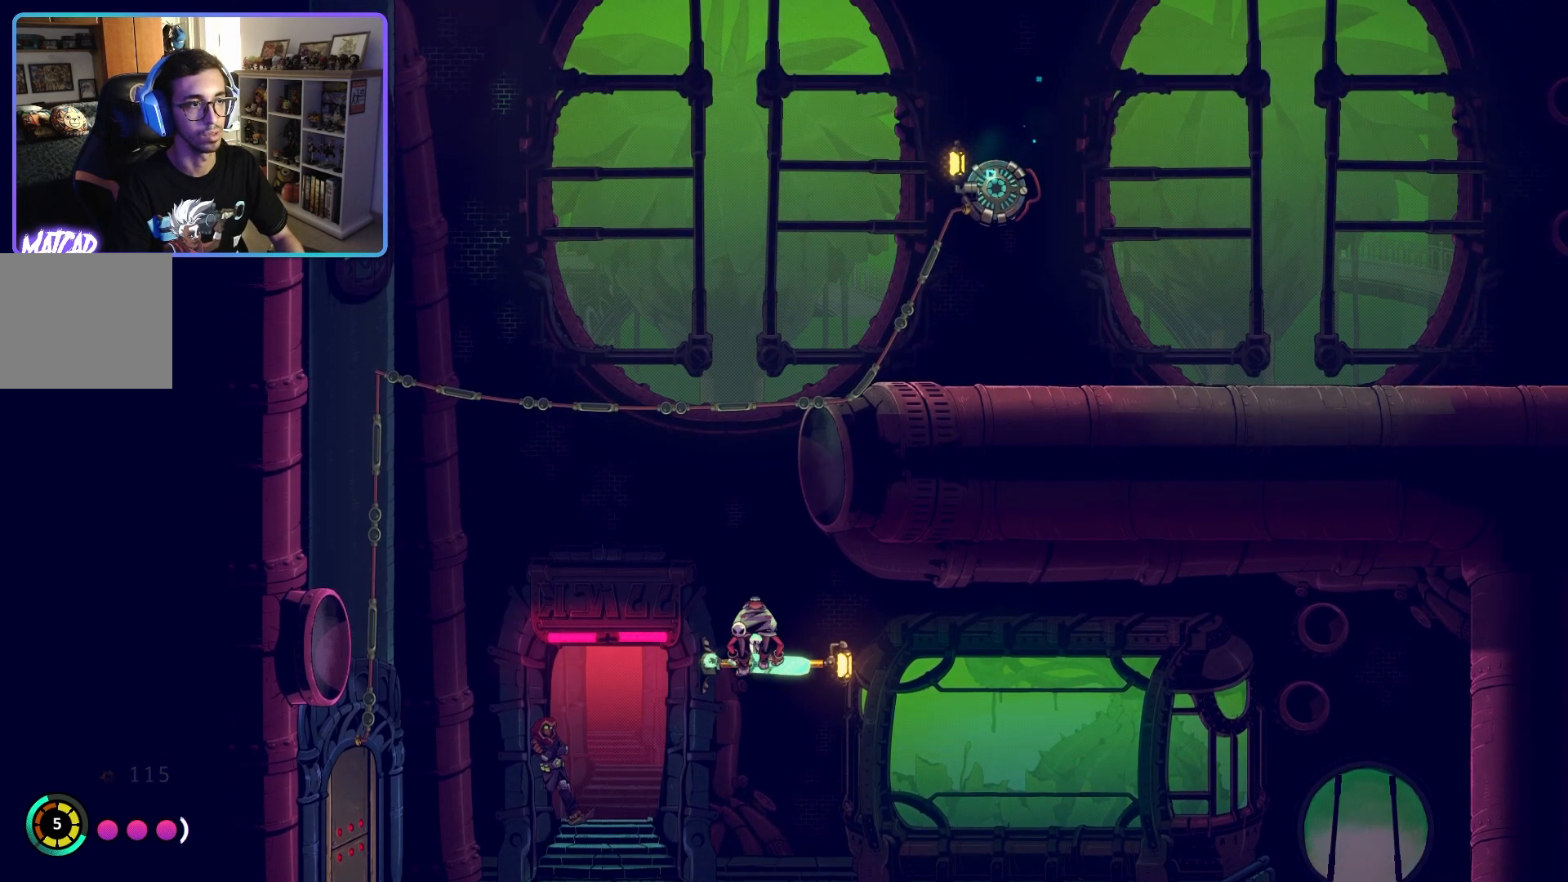
{"buttons": [], "left_stick": "right", "right_stick": "center", "events": []}
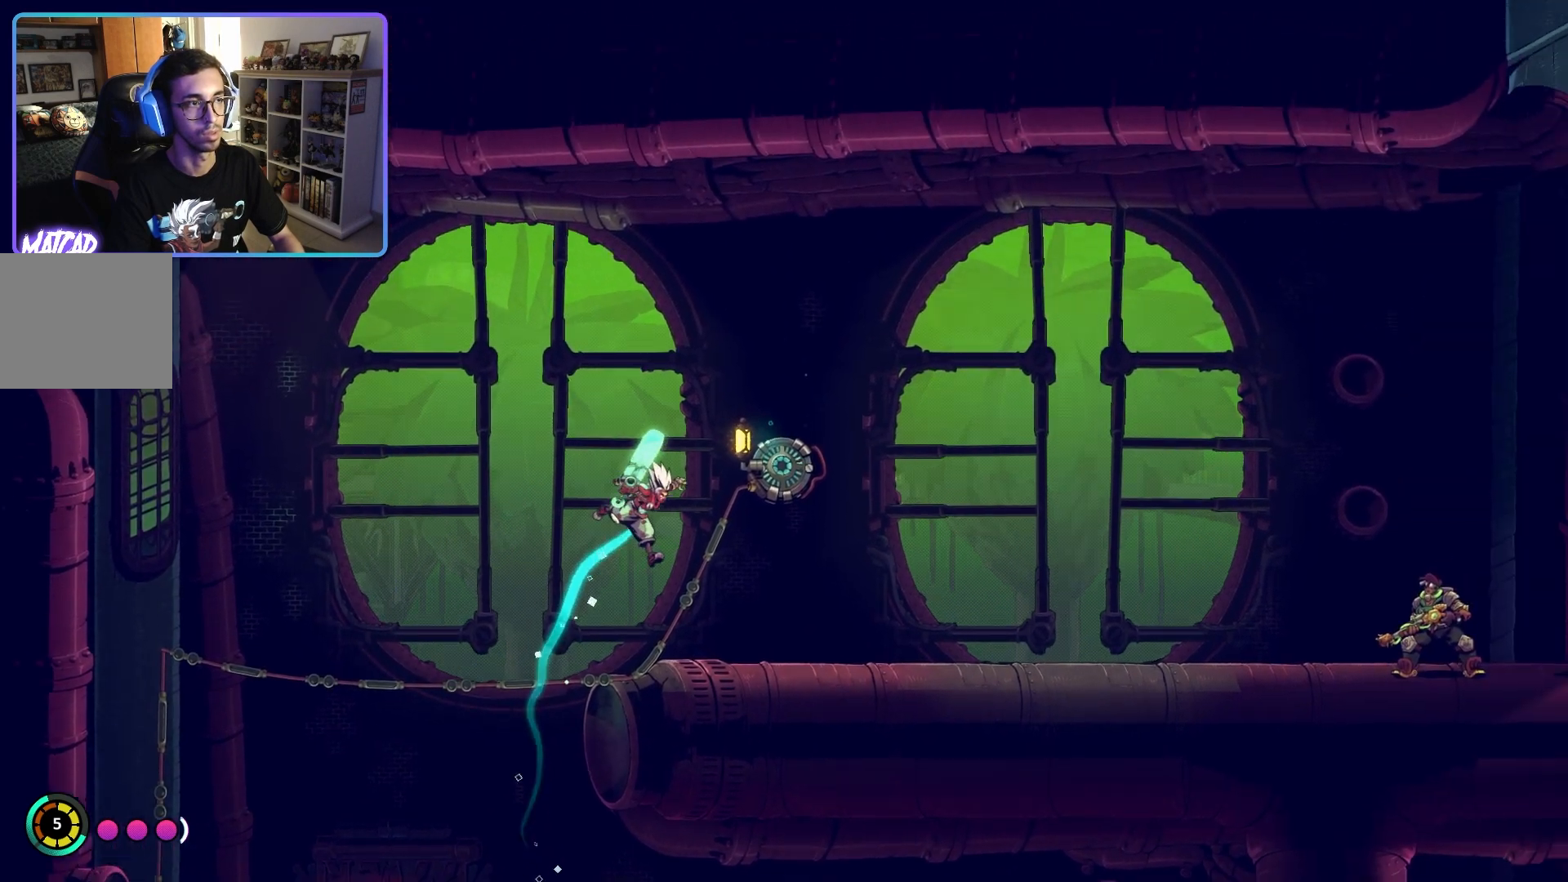
{"buttons": [], "left_stick": "right", "right_stick": "center", "events": []}
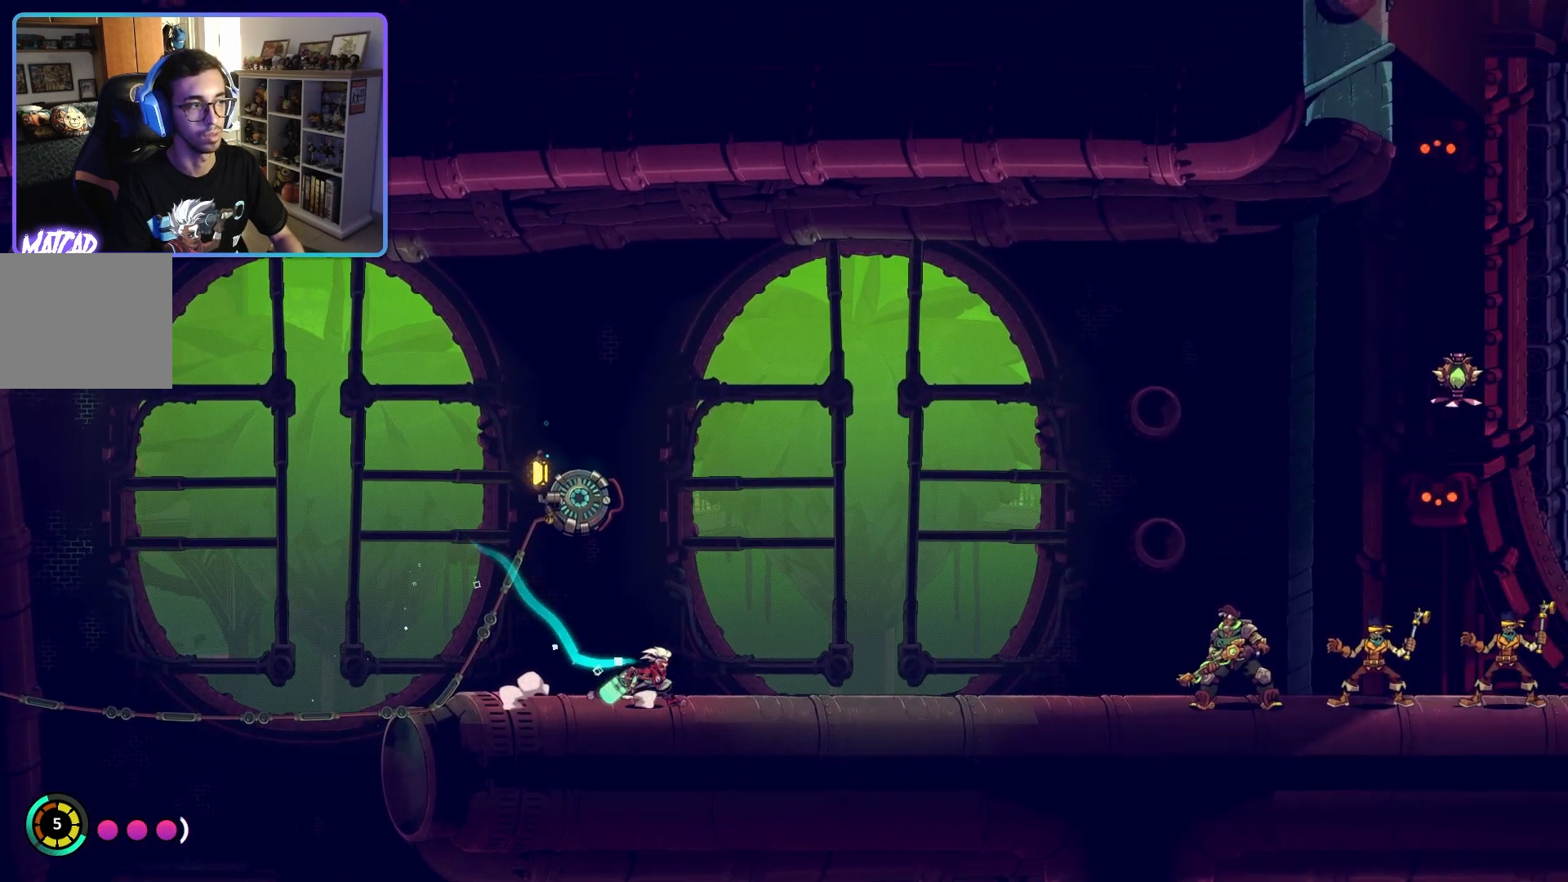
{"buttons": [], "left_stick": "right", "right_stick": "center"}
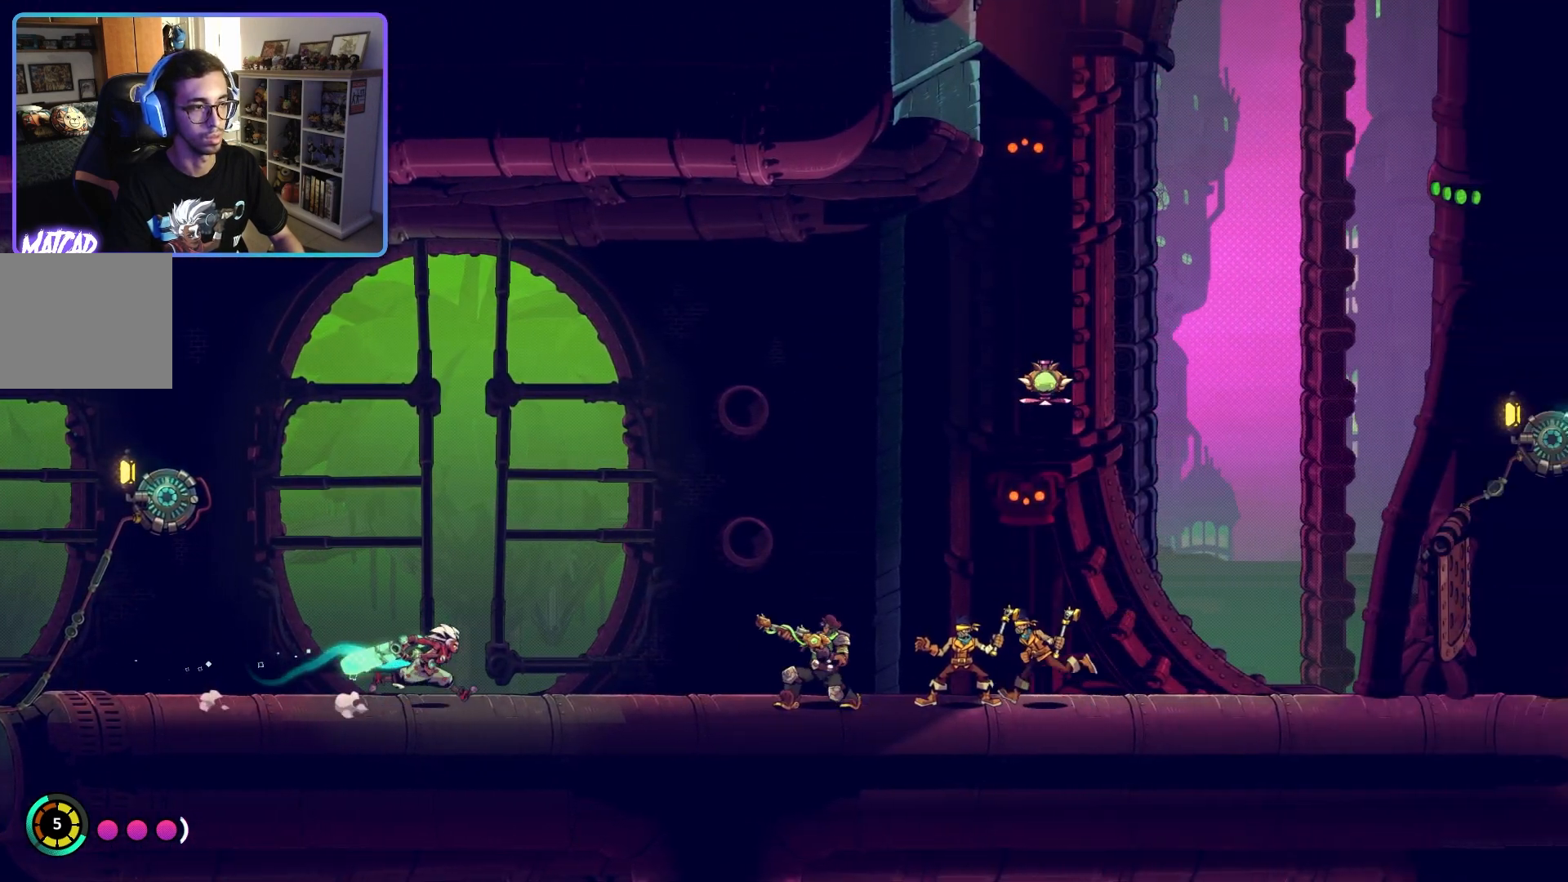
{"buttons": [], "left_stick": "right", "right_stick": "center", "events": []}